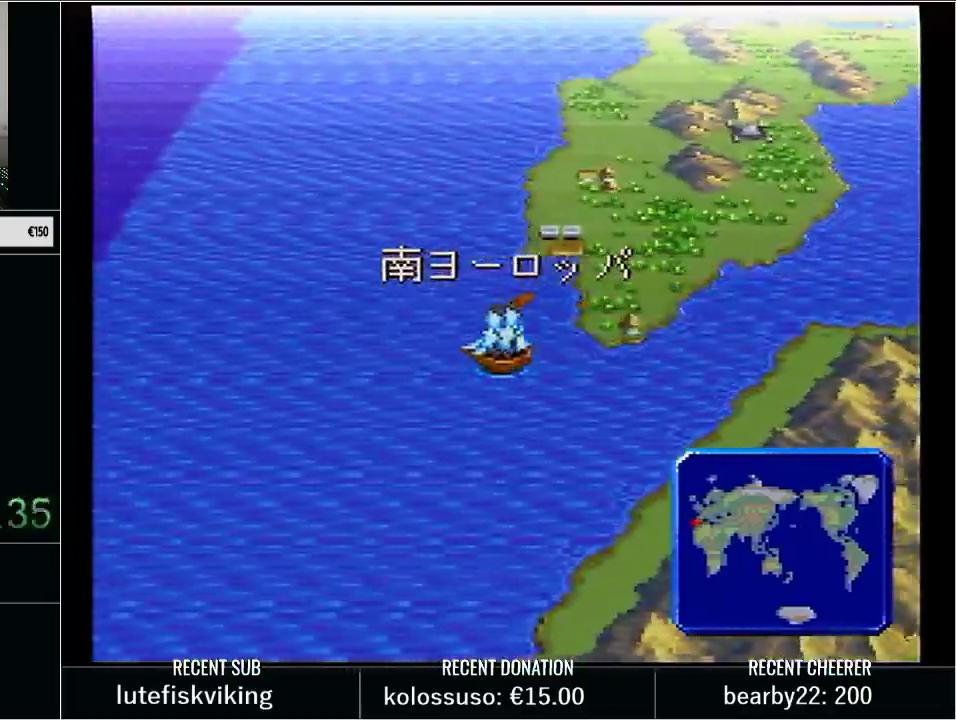
Gameplay with a controller (Nintendo layout); each line is a JSON object with the inputs held at the frame after it. "events" lists button and stick changes between this image and that frame as [ms after this image, input, new state], when the widget could be followed in between. Not read: L3 R3.
{"buttons": ["DPAD_DOWN"], "events": [[100, "DPAD_LEFT", "up"], [133, "DPAD_DOWN", "down"]]}
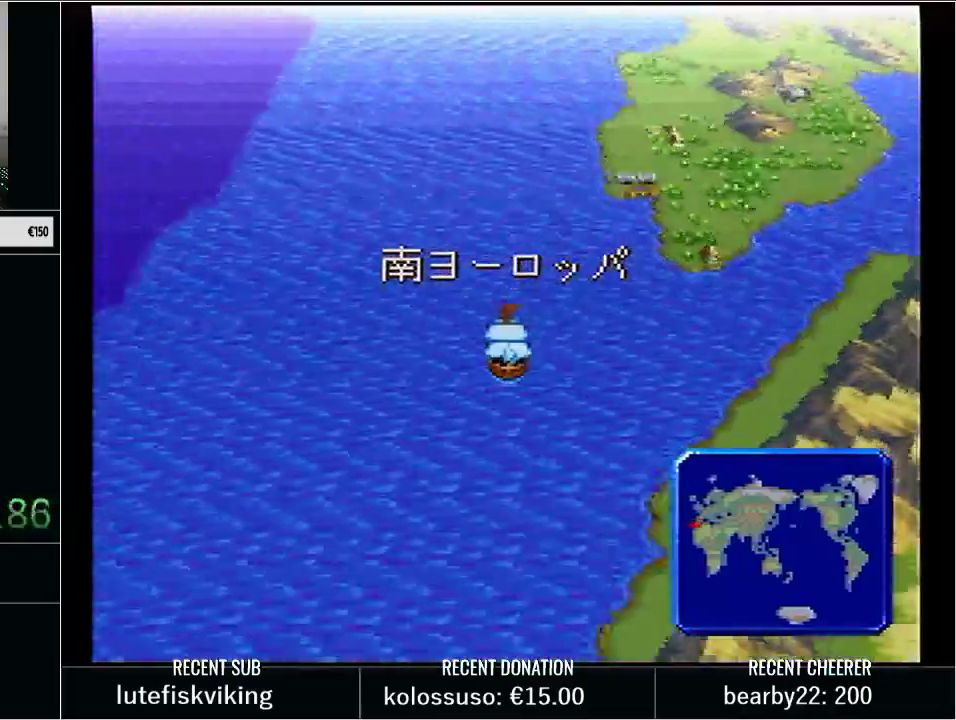
{"buttons": ["DPAD_DOWN"], "events": []}
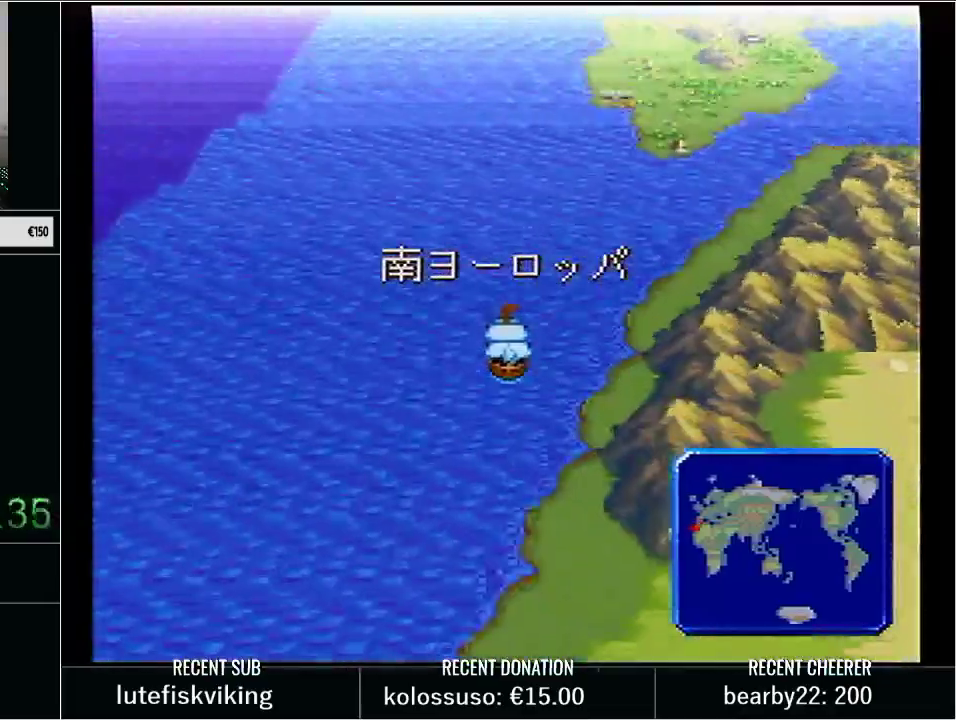
{"buttons": ["DPAD_DOWN"], "events": []}
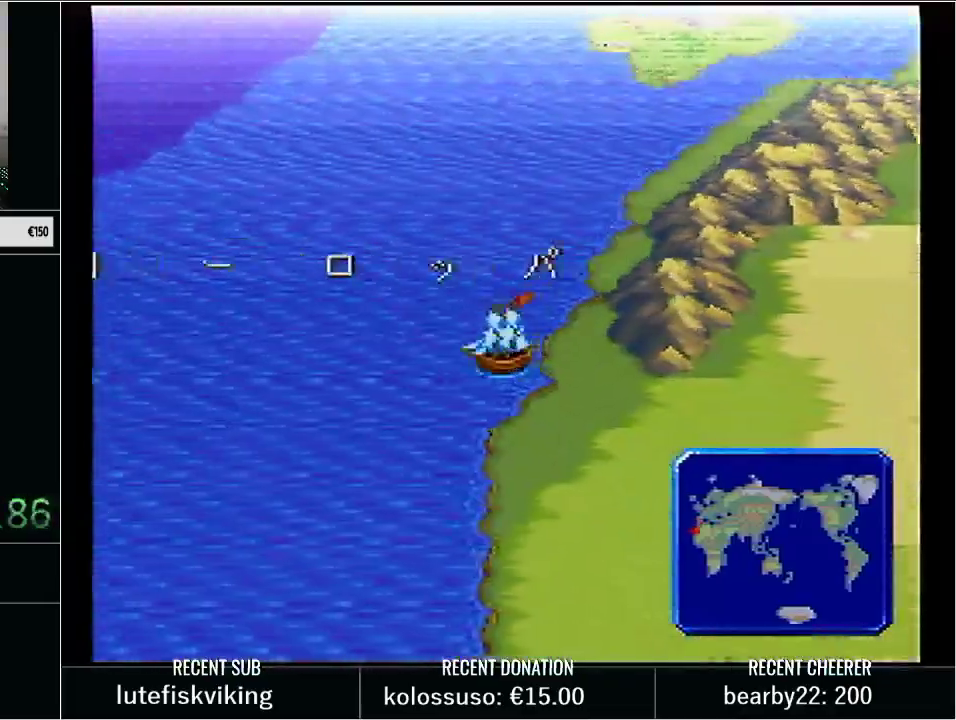
{"buttons": ["DPAD_DOWN"], "events": []}
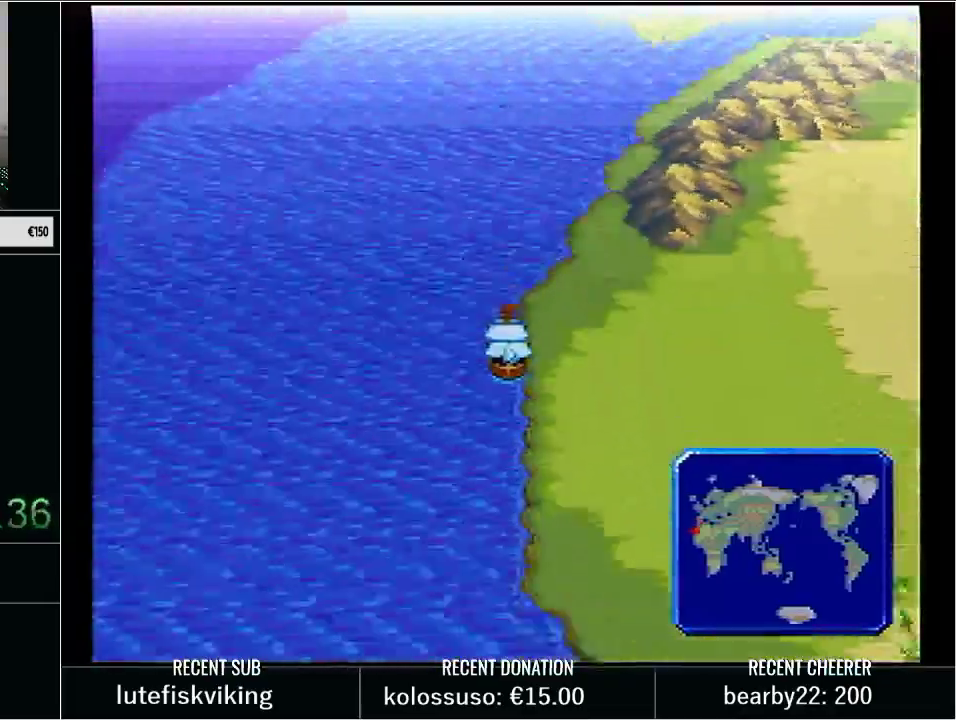
{"buttons": ["DPAD_DOWN"], "events": []}
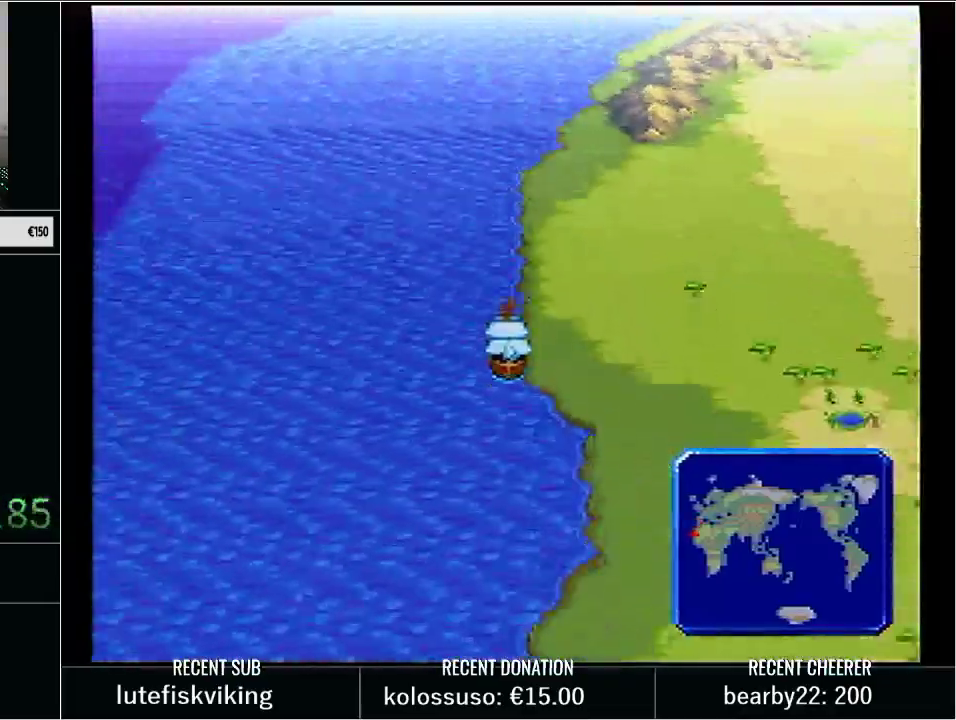
{"buttons": ["DPAD_DOWN"], "events": []}
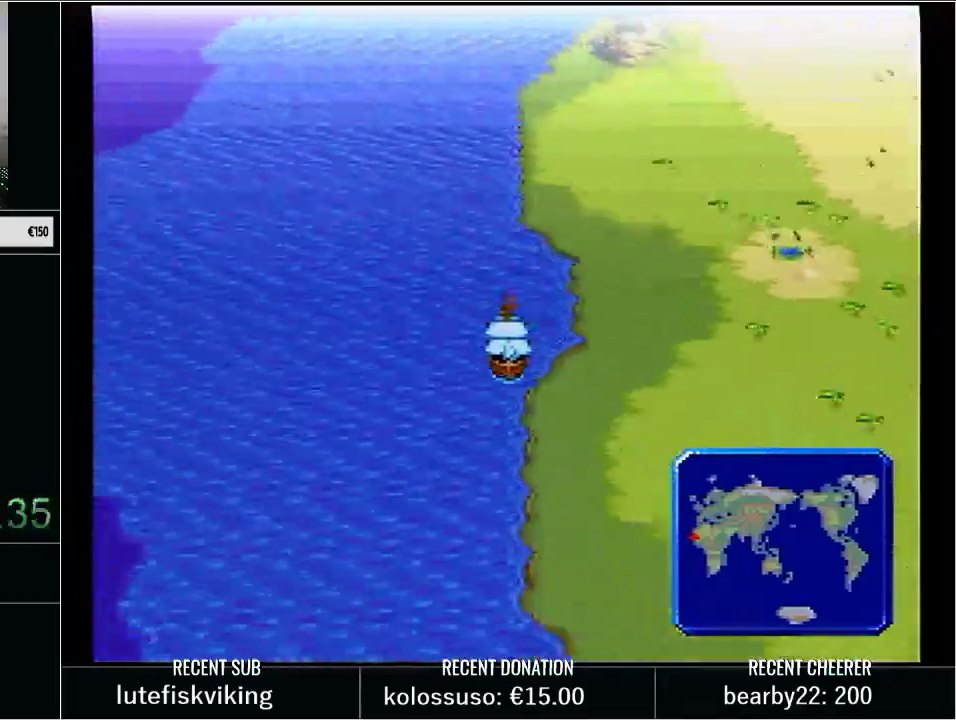
{"buttons": ["DPAD_DOWN"], "events": []}
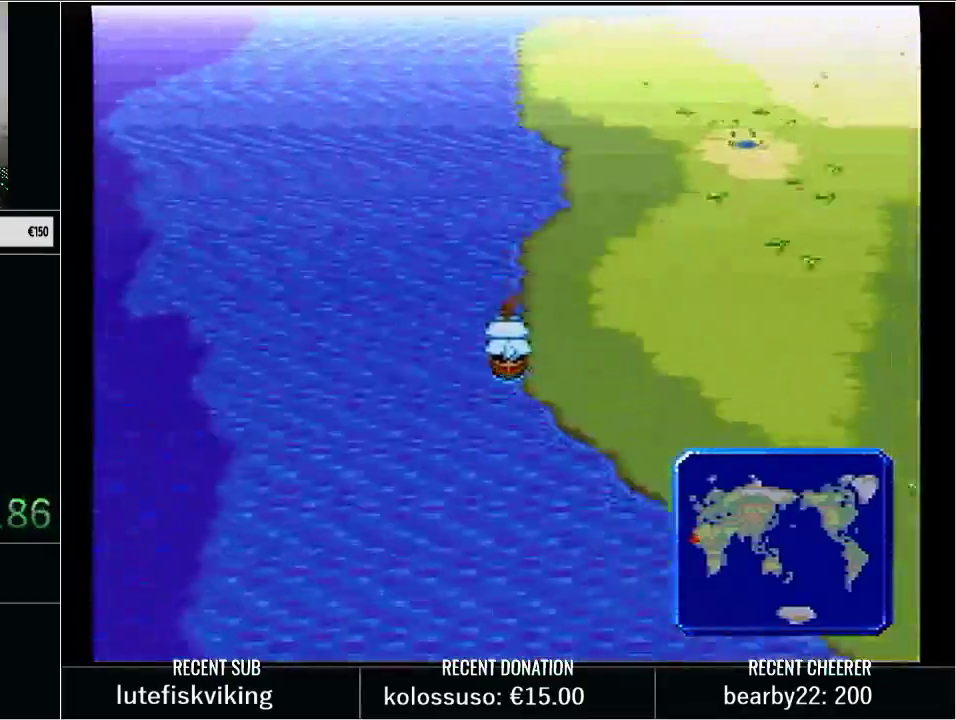
{"buttons": [], "events": [[383, "DPAD_DOWN", "up"]]}
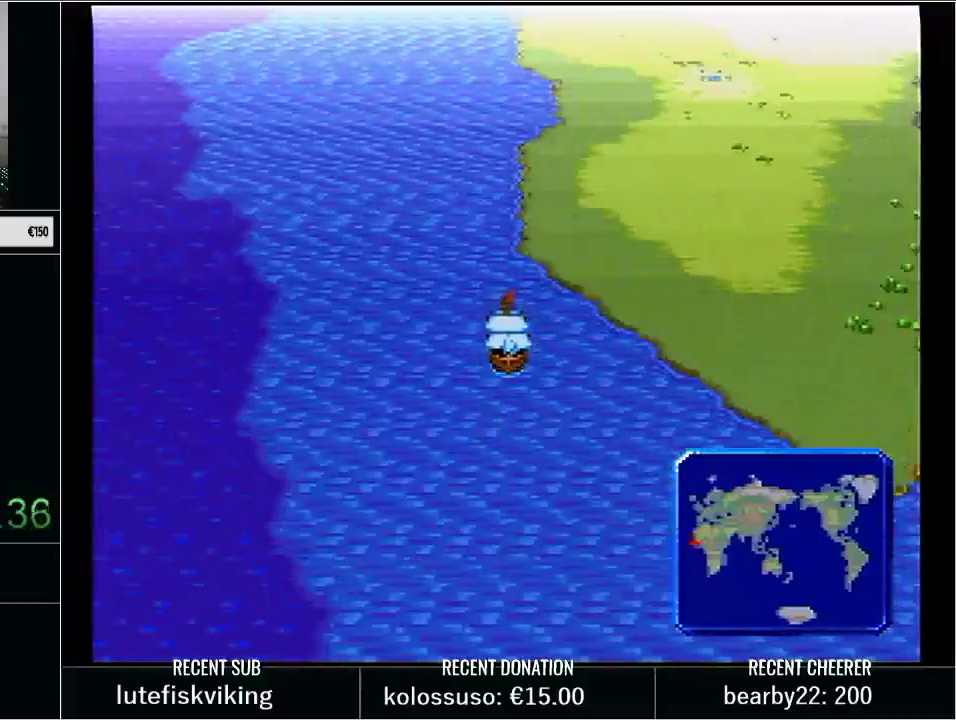
{"buttons": [], "events": []}
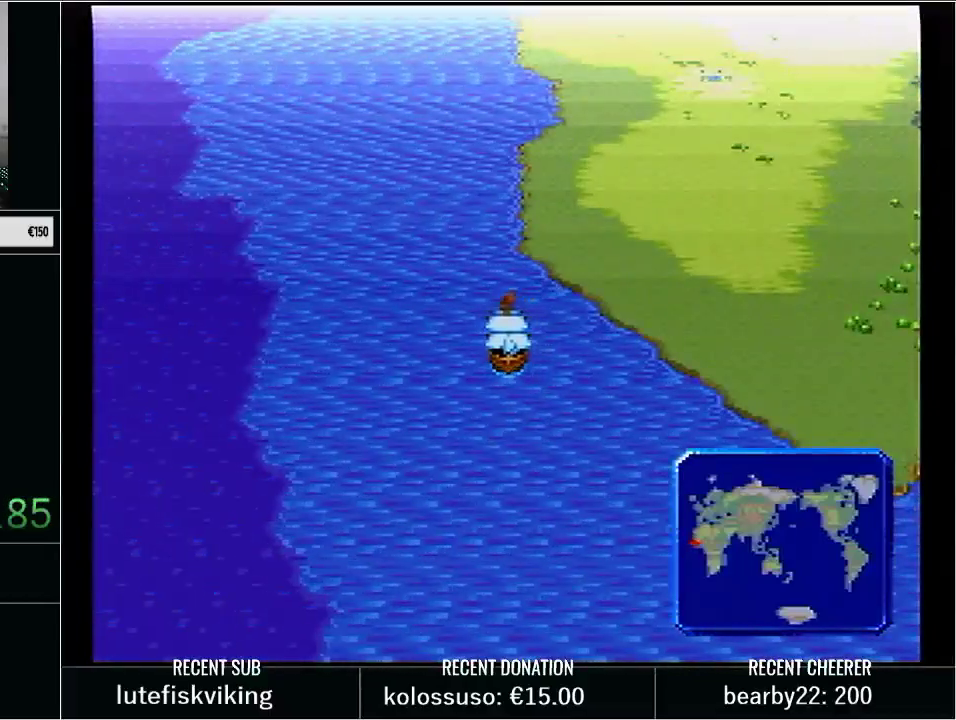
{"buttons": ["DPAD_RIGHT"], "events": [[450, "DPAD_RIGHT", "down"]]}
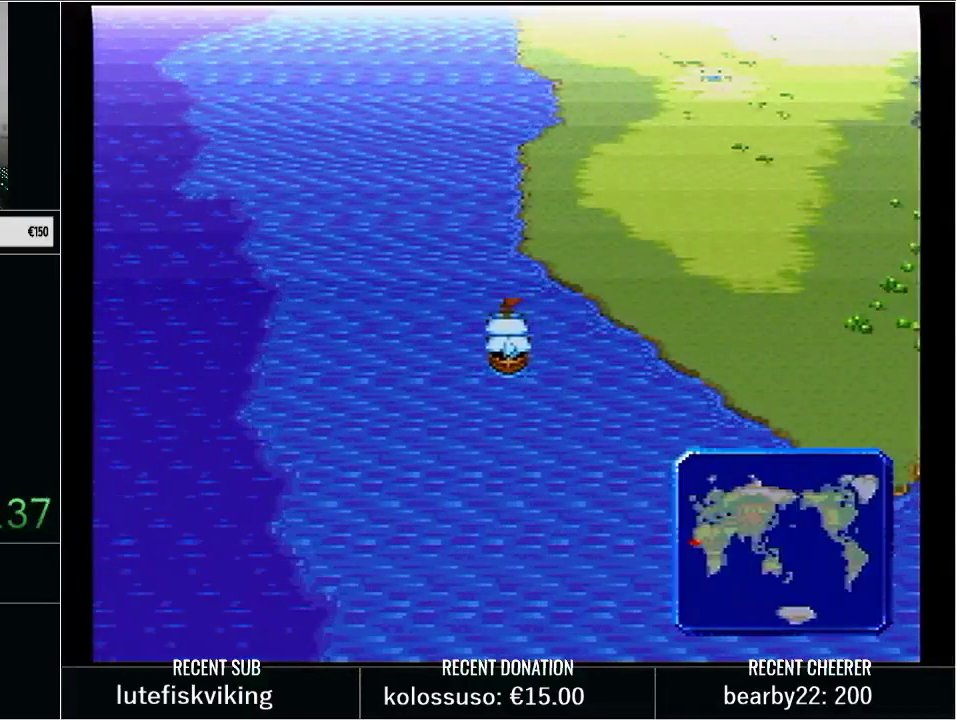
{"buttons": ["DPAD_RIGHT"], "events": []}
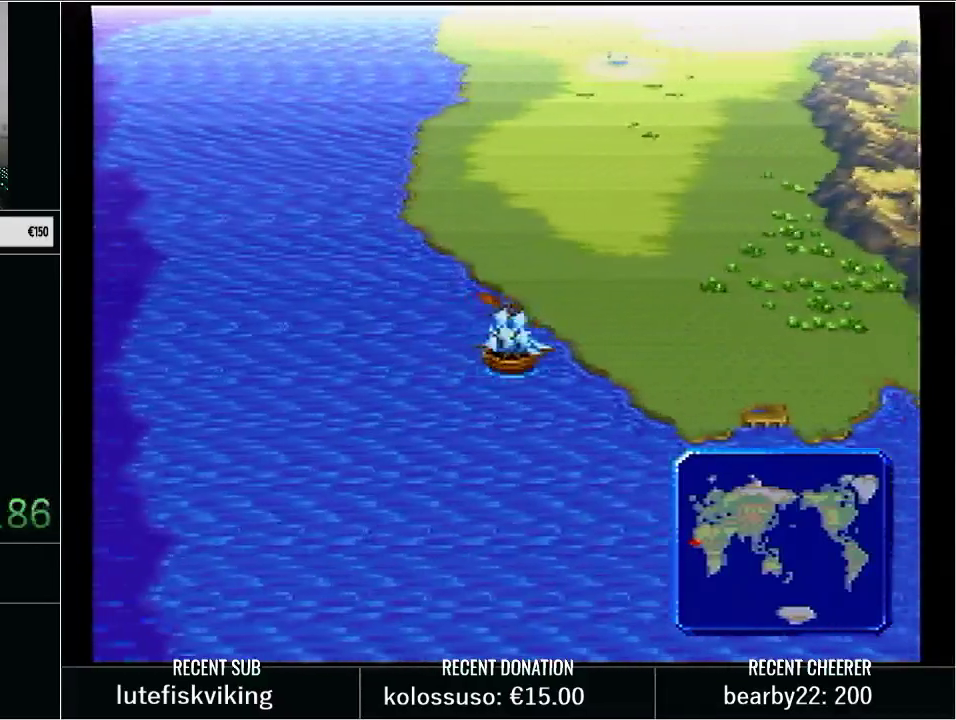
{"buttons": ["DPAD_RIGHT"], "events": []}
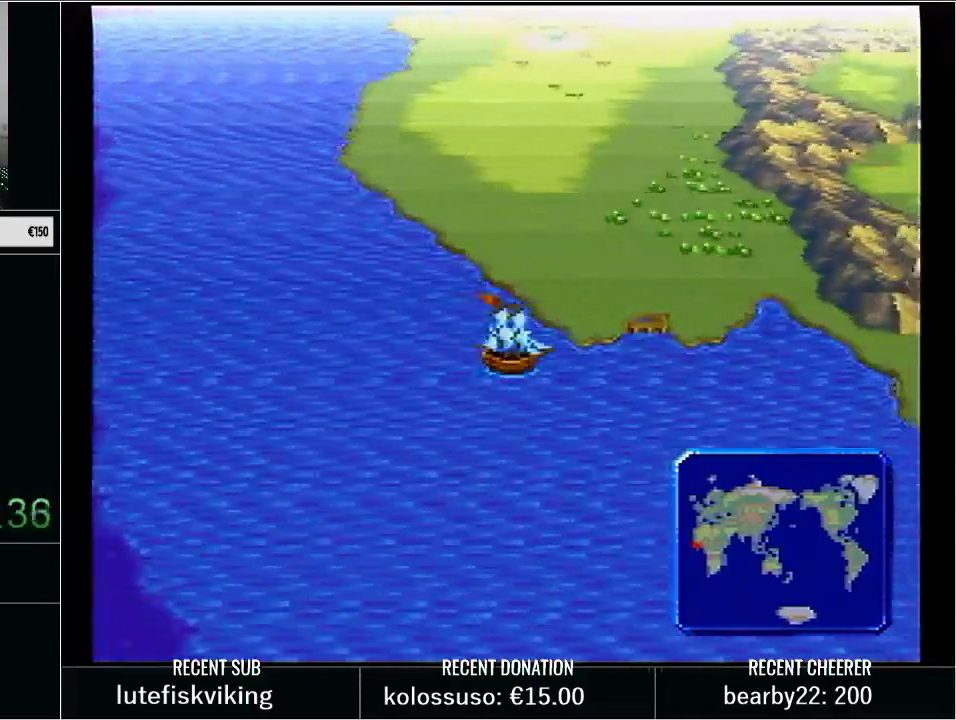
{"buttons": [], "events": [[217, "DPAD_RIGHT", "up"]]}
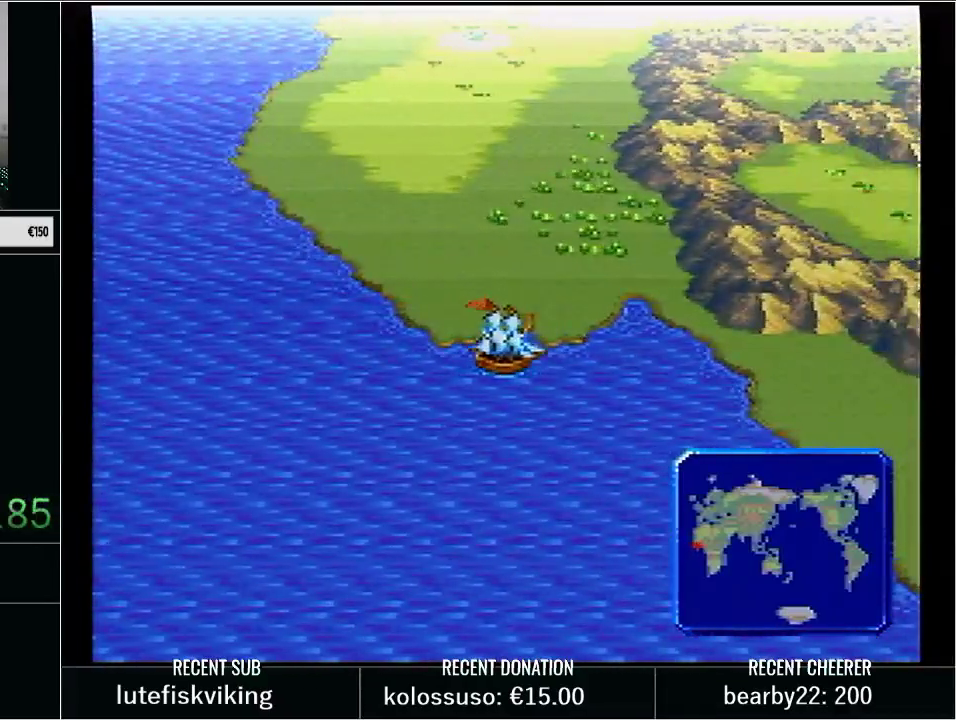
{"buttons": [], "events": []}
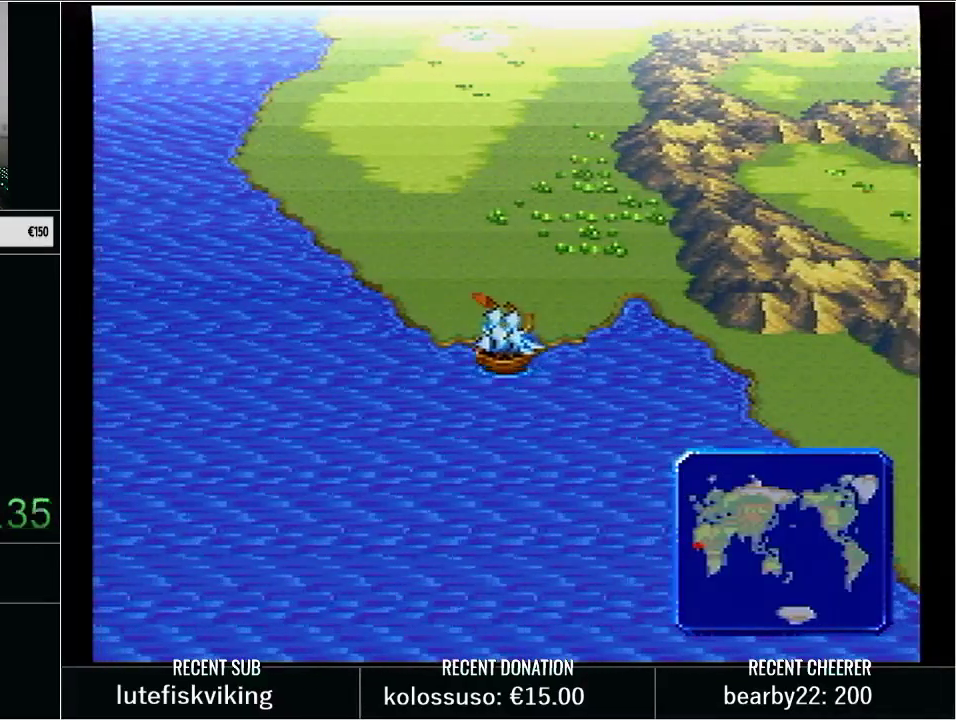
{"buttons": [], "events": []}
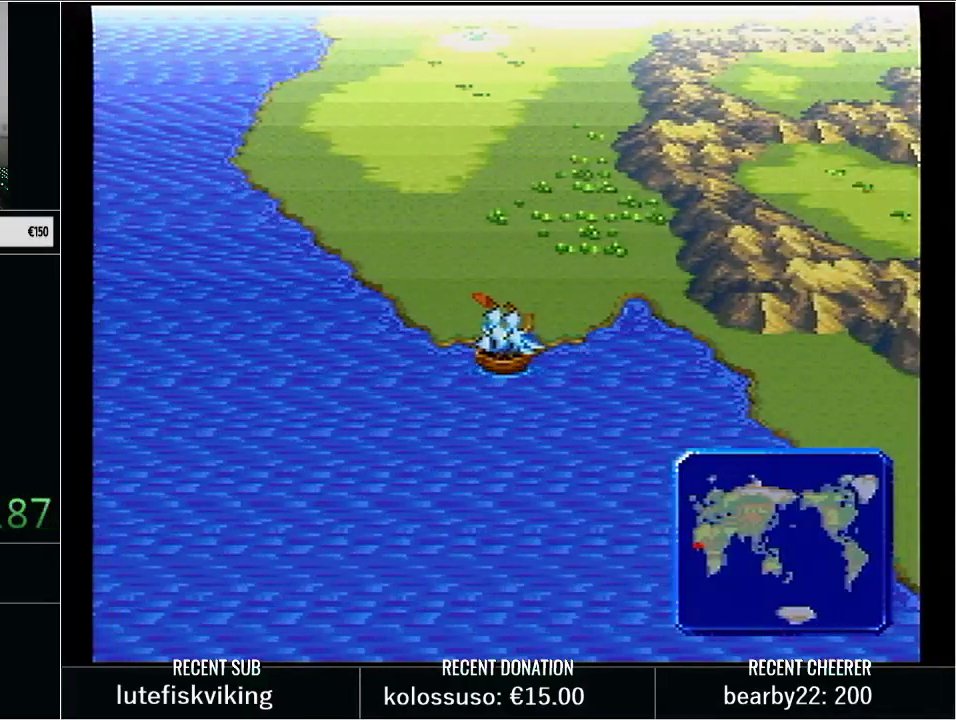
{"buttons": [], "events": []}
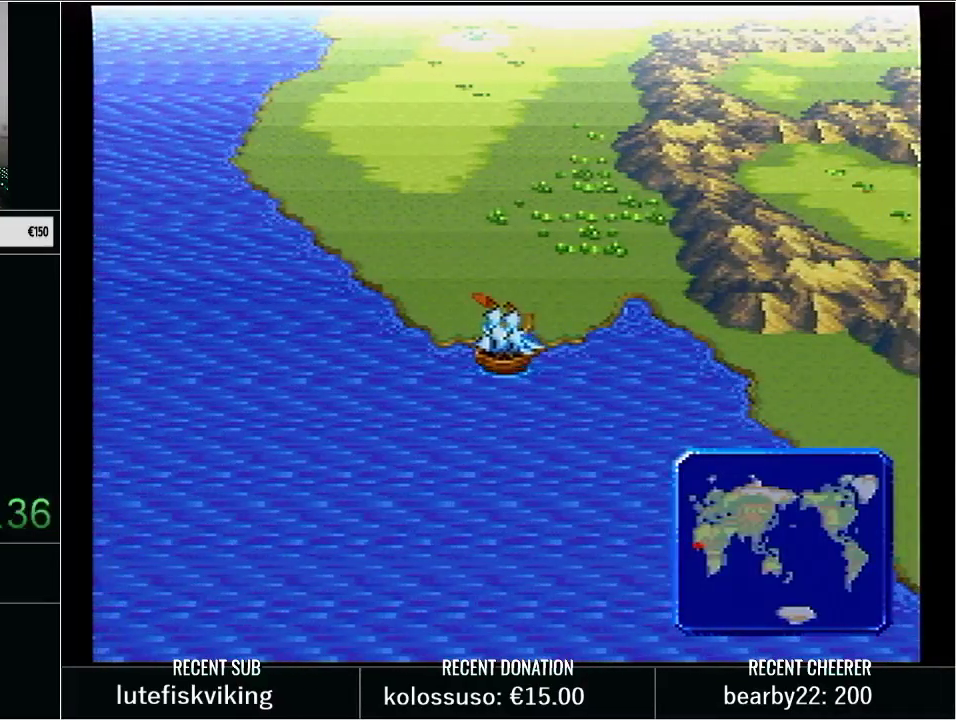
{"buttons": ["DPAD_UP"], "events": [[133, "DPAD_UP", "down"]]}
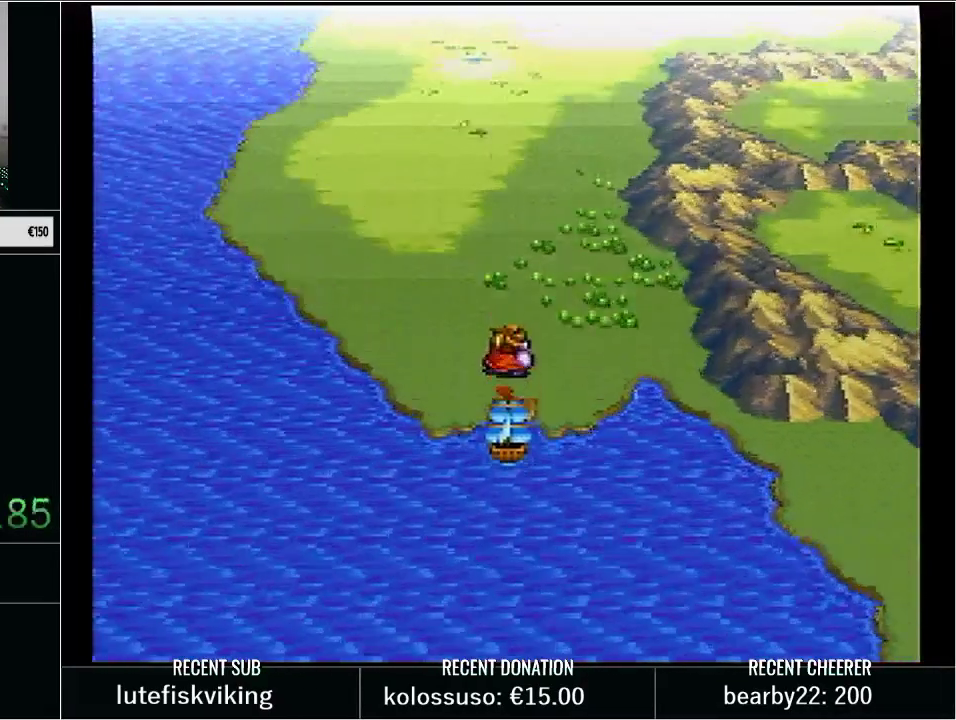
{"buttons": ["DPAD_UP"], "events": []}
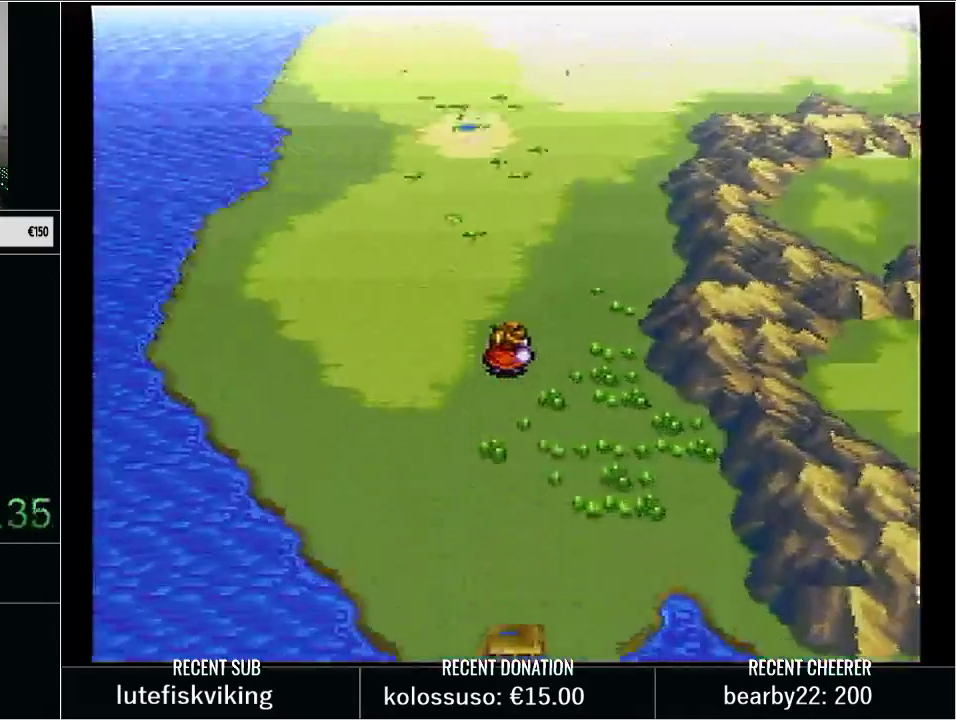
{"buttons": ["DPAD_UP"], "events": []}
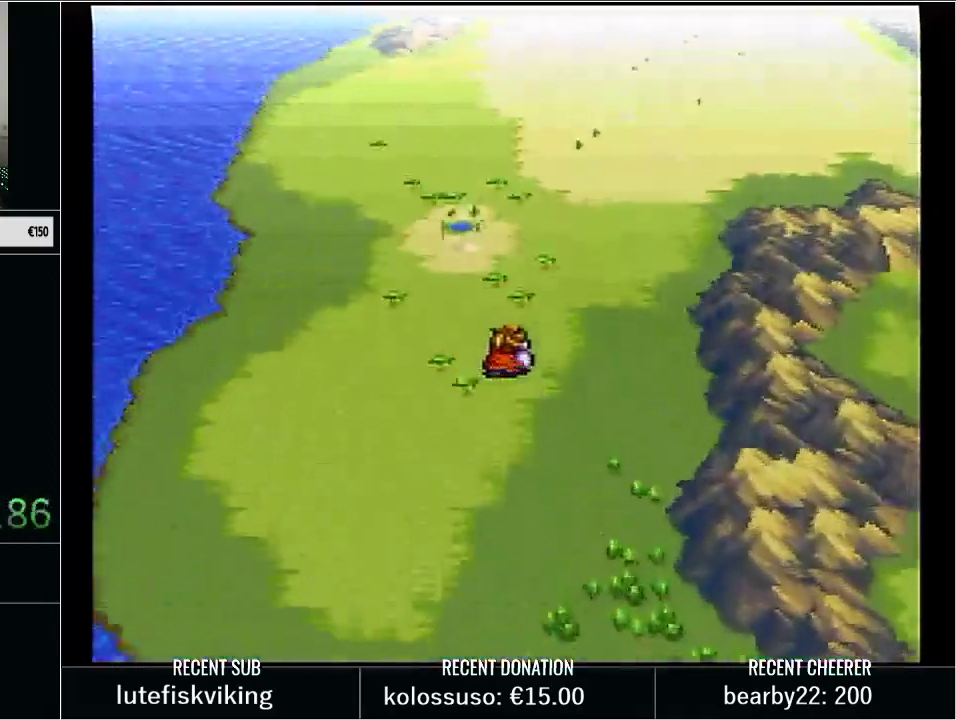
{"buttons": ["DPAD_UP"], "events": []}
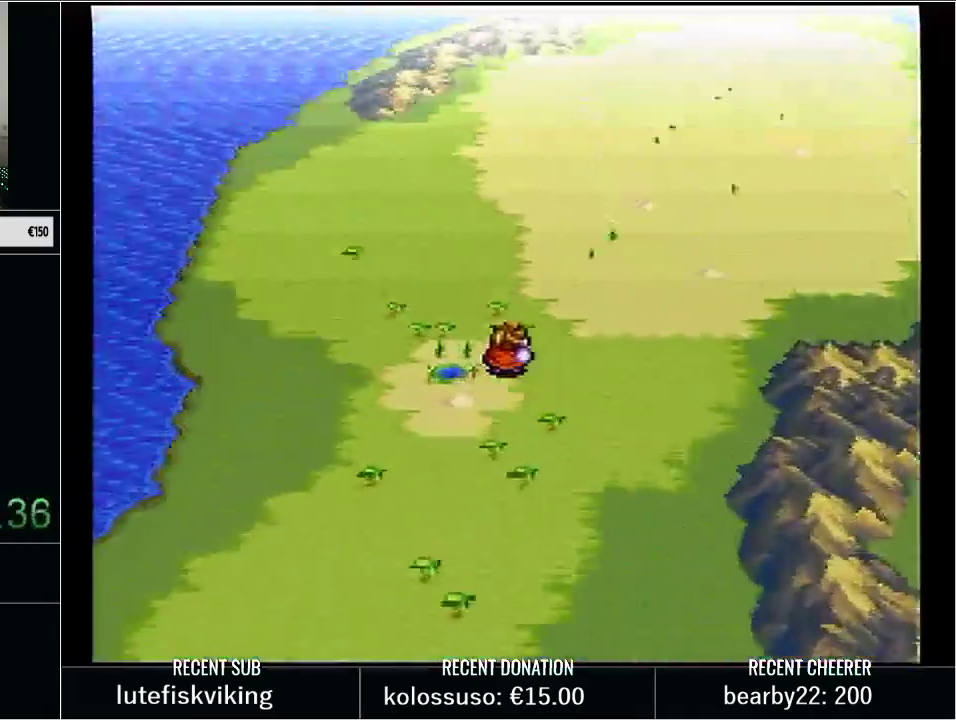
{"buttons": ["DPAD_UP"], "events": []}
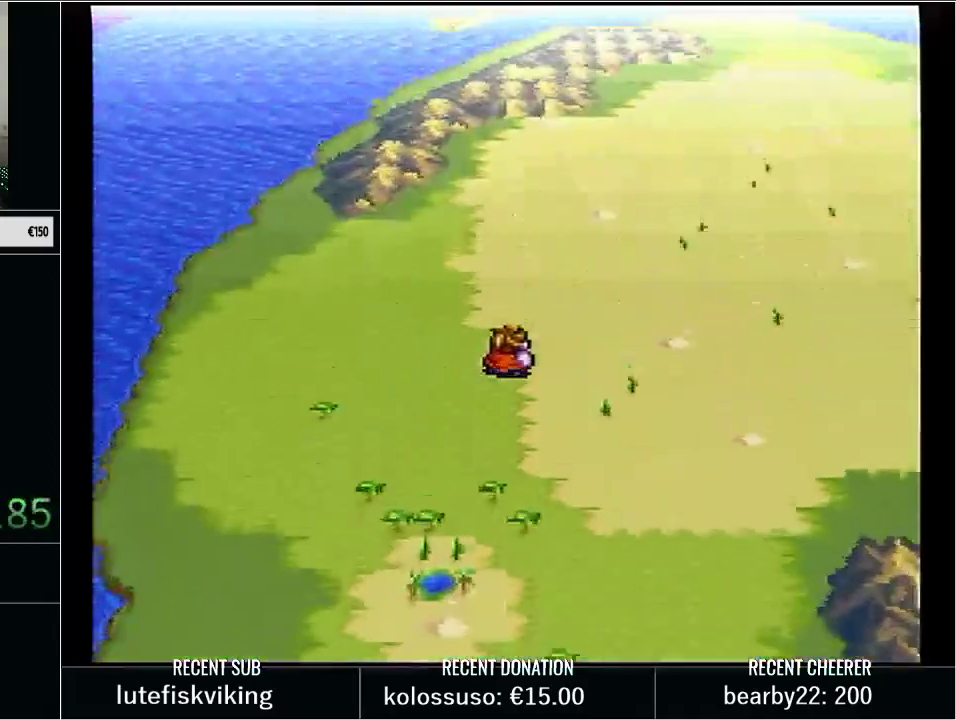
{"buttons": ["DPAD_UP"], "events": []}
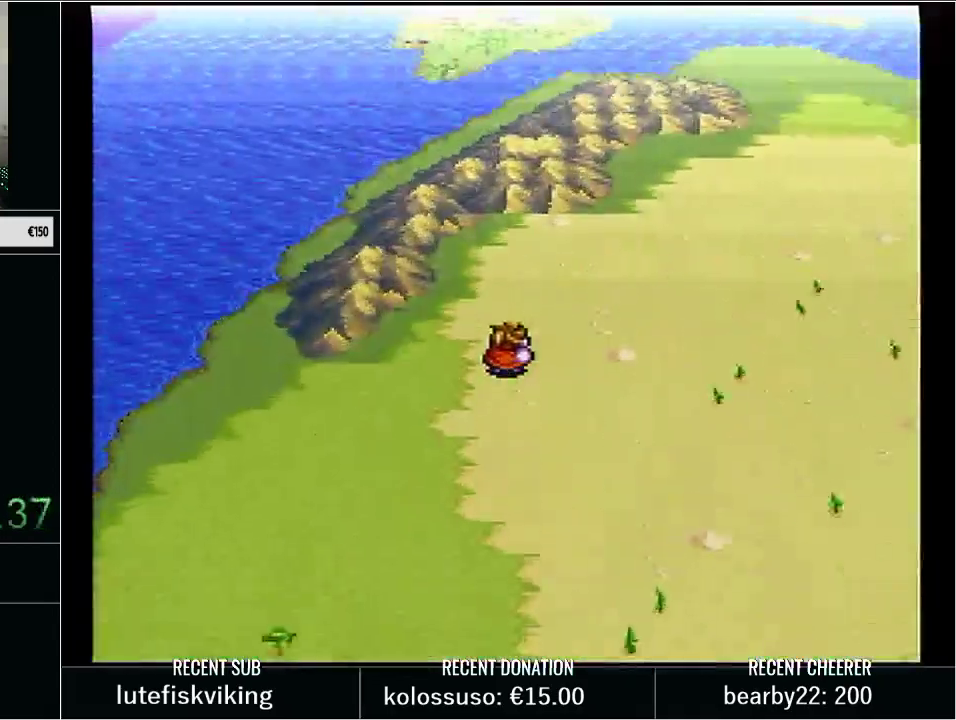
{"buttons": [], "events": [[17, "DPAD_RIGHT", "down"], [17, "DPAD_UP", "up"], [500, "DPAD_RIGHT", "up"]]}